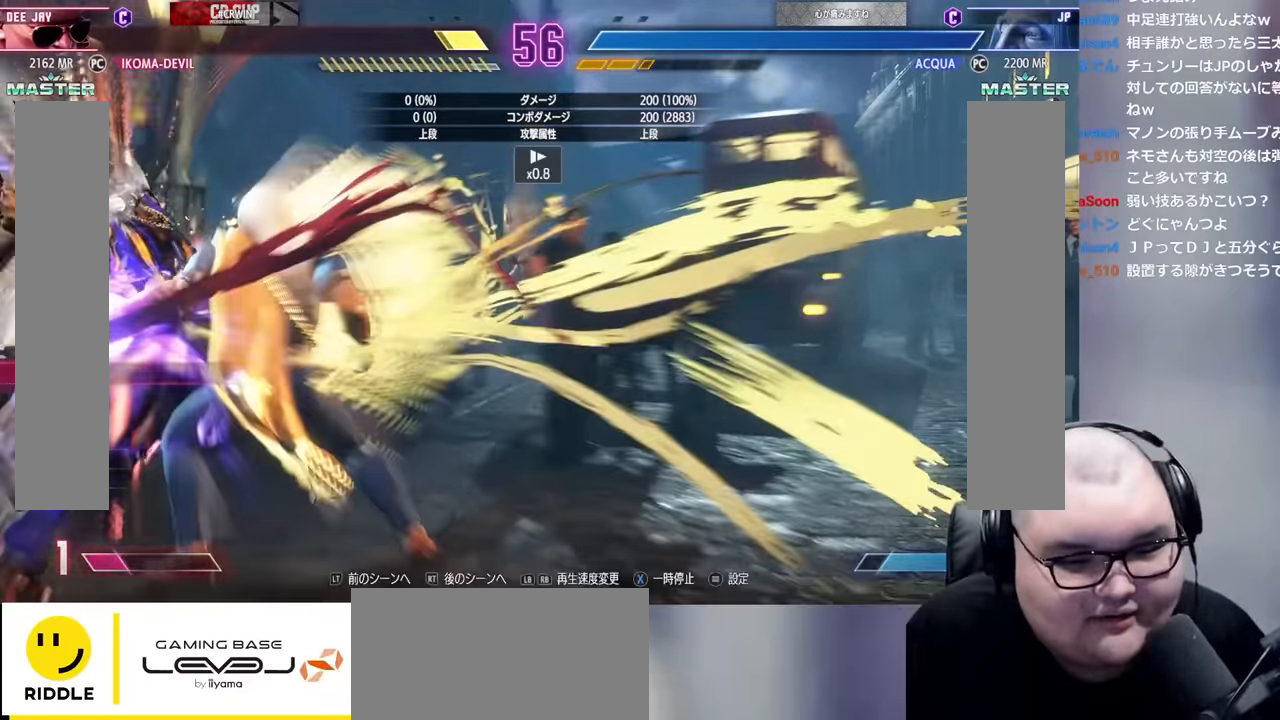
Gameplay with a controller (arcade stick); each line is a JSON object with the inputs held at the frame after it. "events" lists button and stick changes between this image and that frame as [ms after this image, input, new state], when the widget could be followed in between. Not read: L3 R1 R3 SQUARE.
{"buttons": ["L1"], "left_stick": "center", "events": [[133, "L1", "up"], [450, "L1", "down"]]}
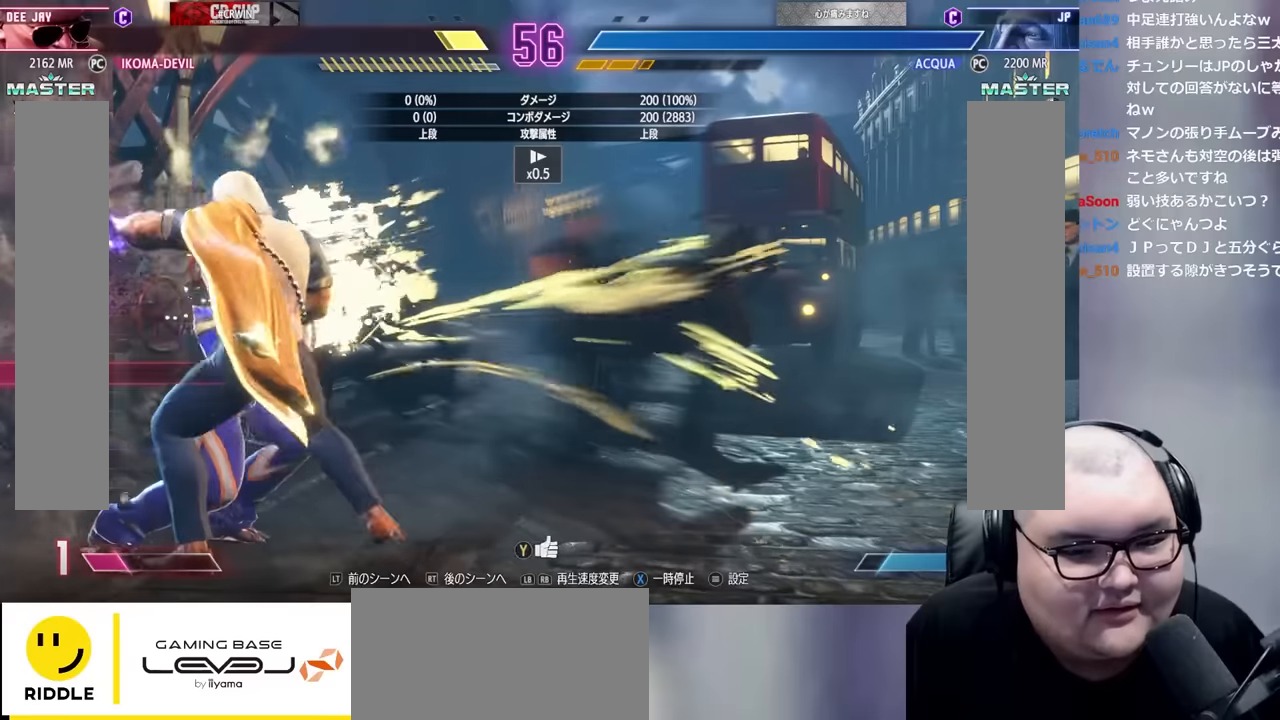
{"buttons": [], "left_stick": "center", "events": [[116, "L1", "up"]]}
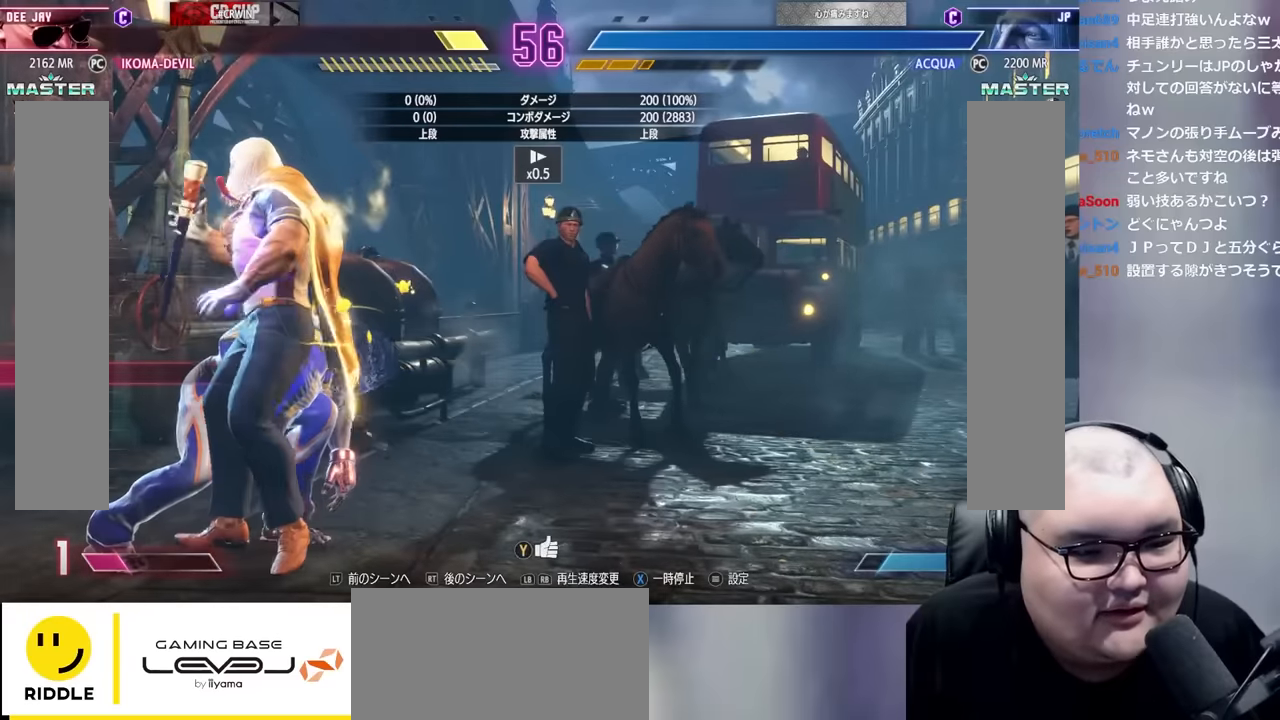
{"buttons": [], "left_stick": "center", "events": [[166, "L2", "down"], [350, "L2", "up"]]}
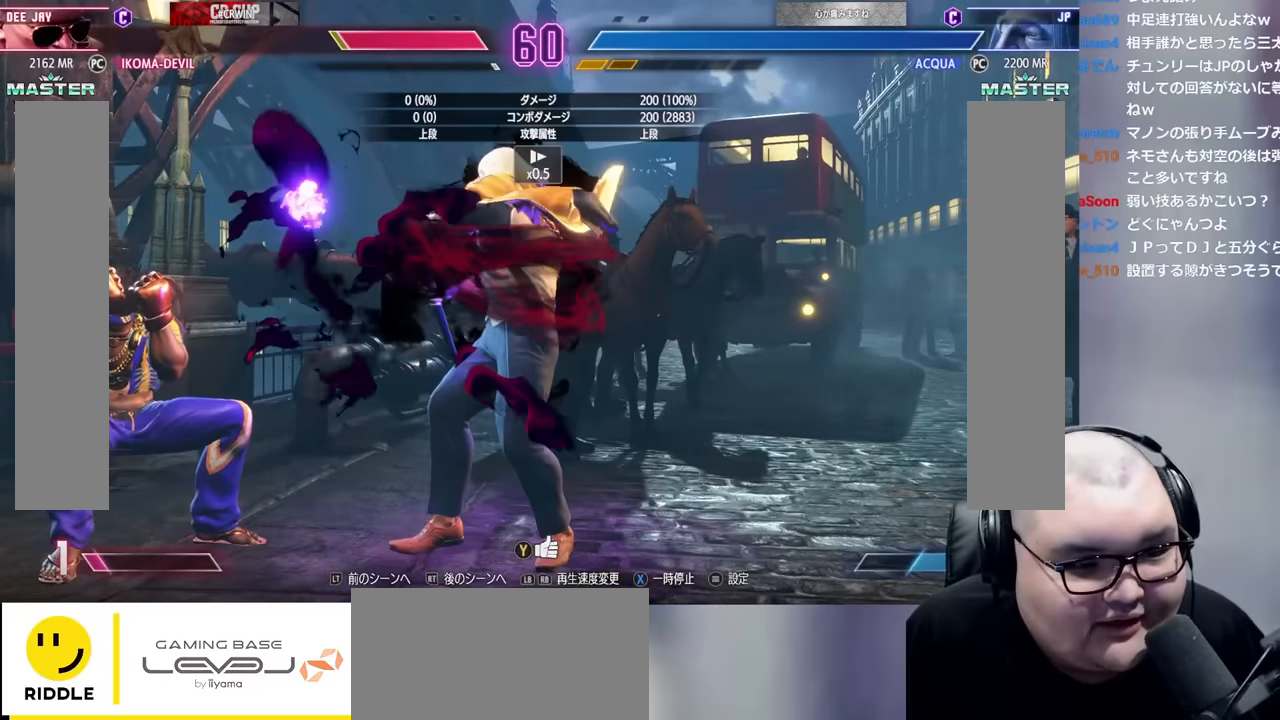
{"buttons": [], "left_stick": "center", "events": []}
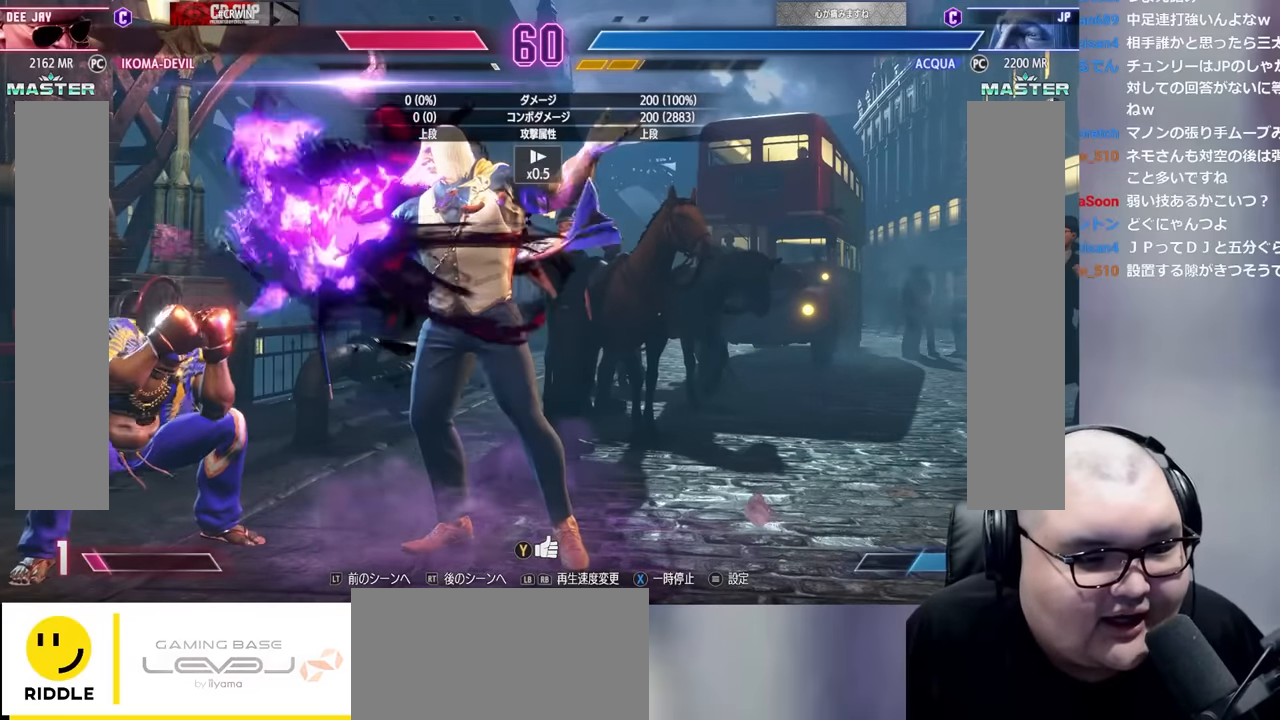
{"buttons": [], "left_stick": "center", "events": []}
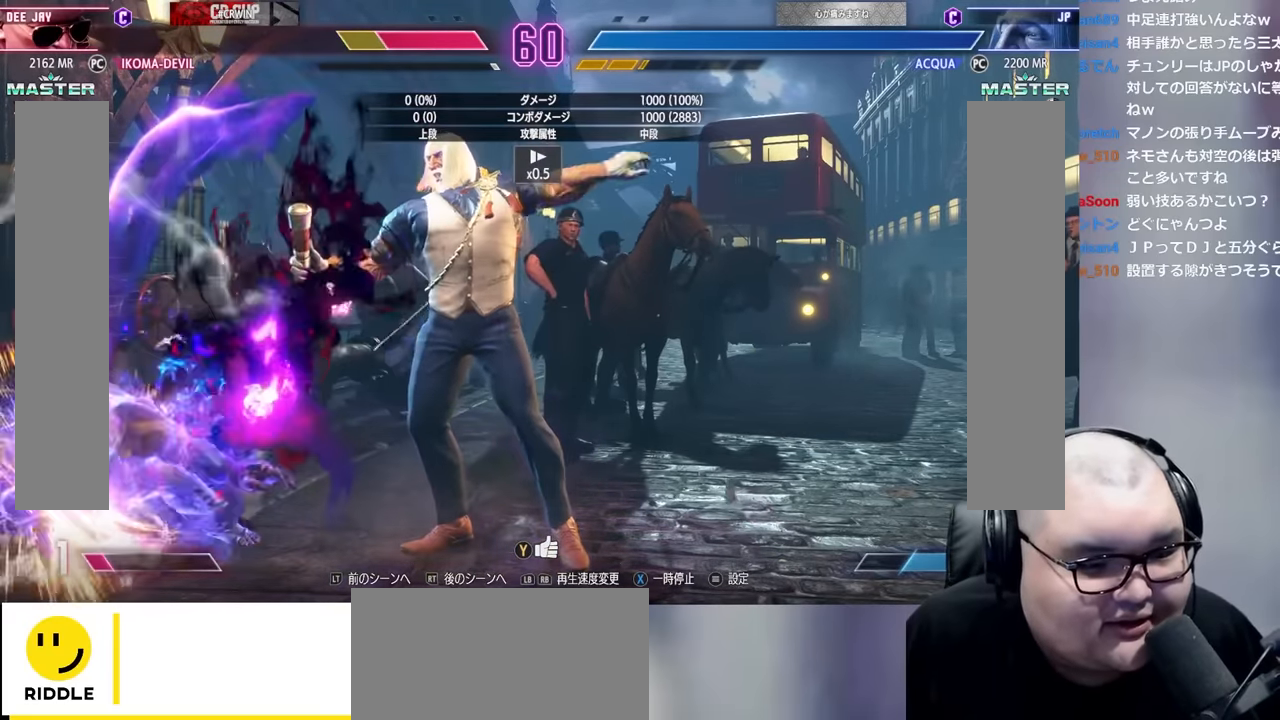
{"buttons": [], "left_stick": "center", "events": []}
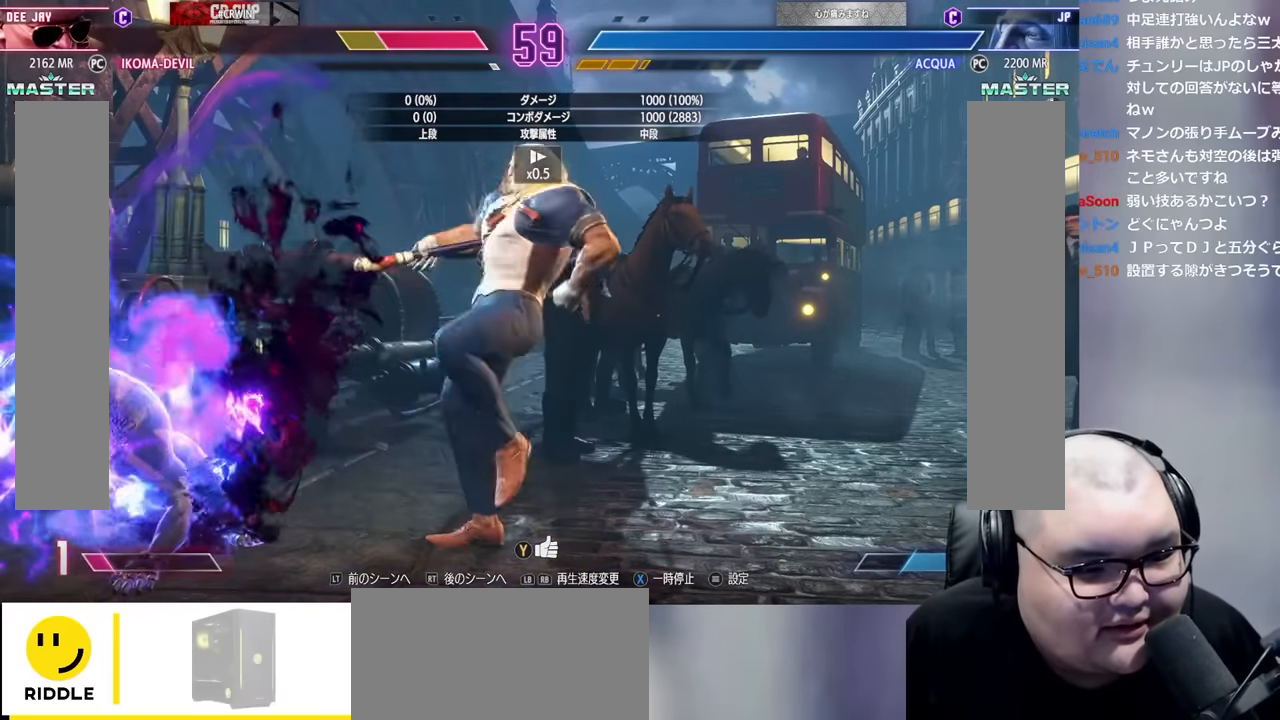
{"buttons": [], "left_stick": "center", "events": []}
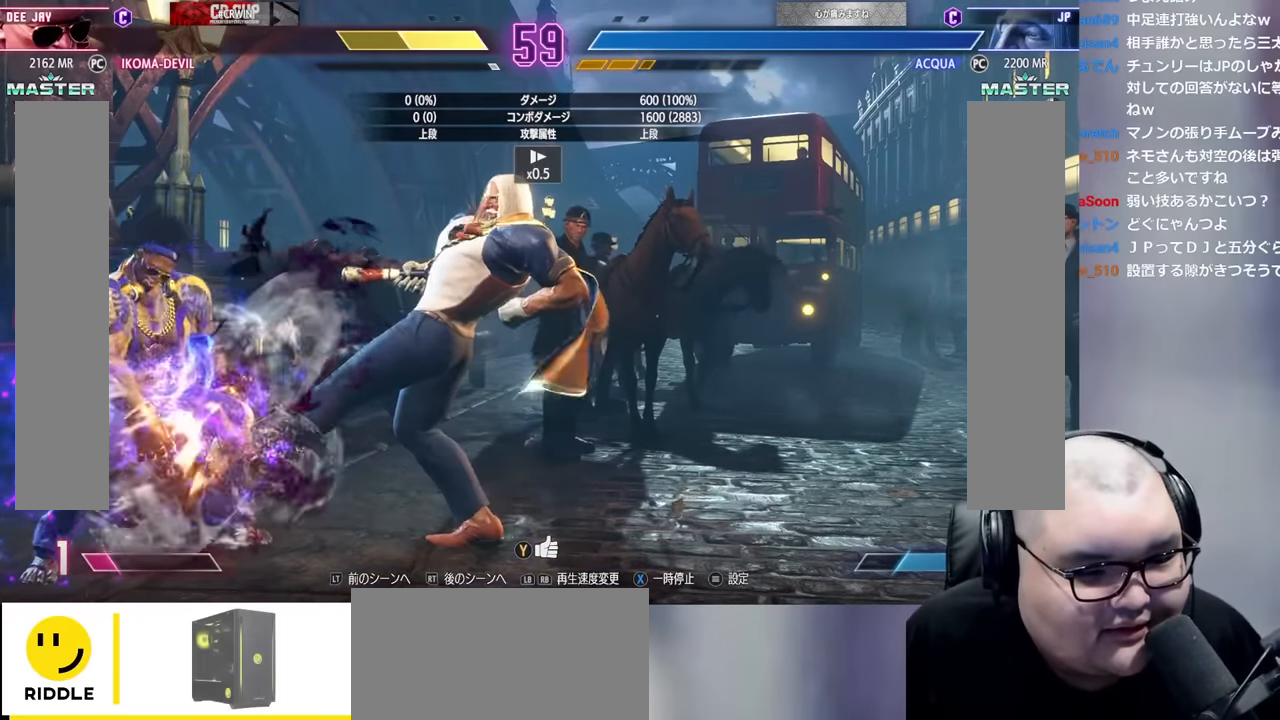
{"buttons": [], "left_stick": "center", "events": []}
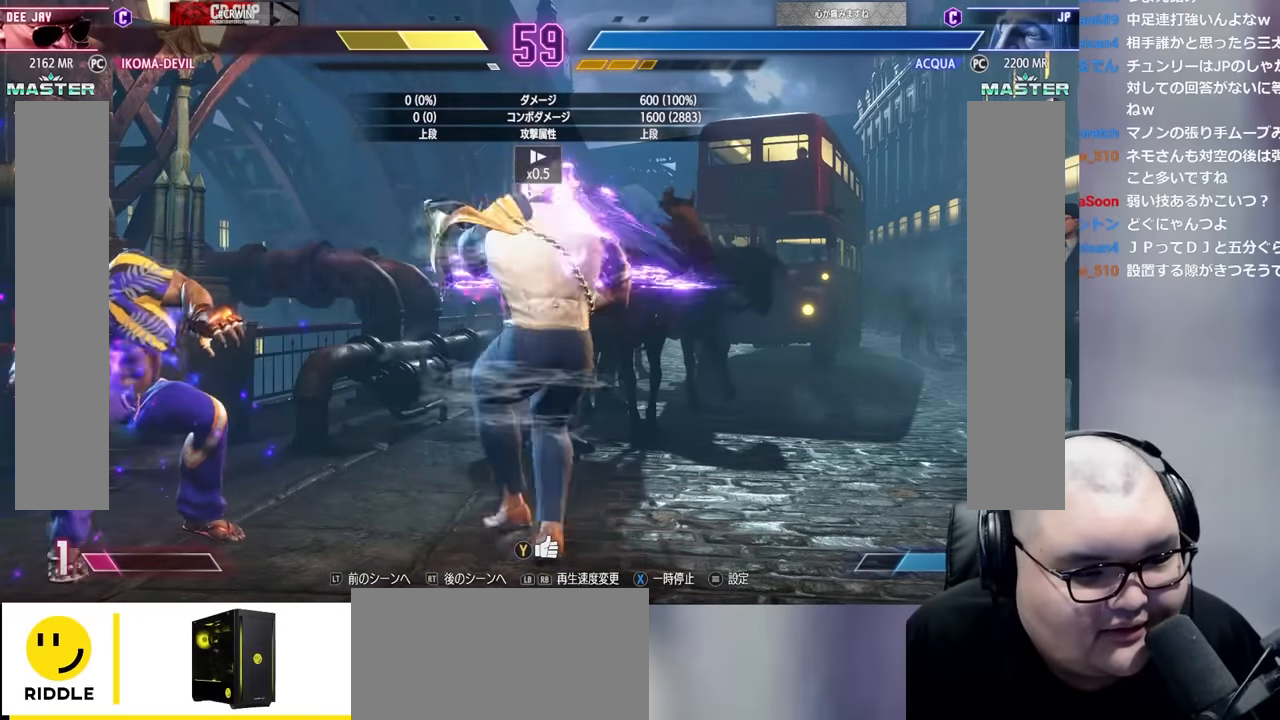
{"buttons": [], "left_stick": "center", "events": []}
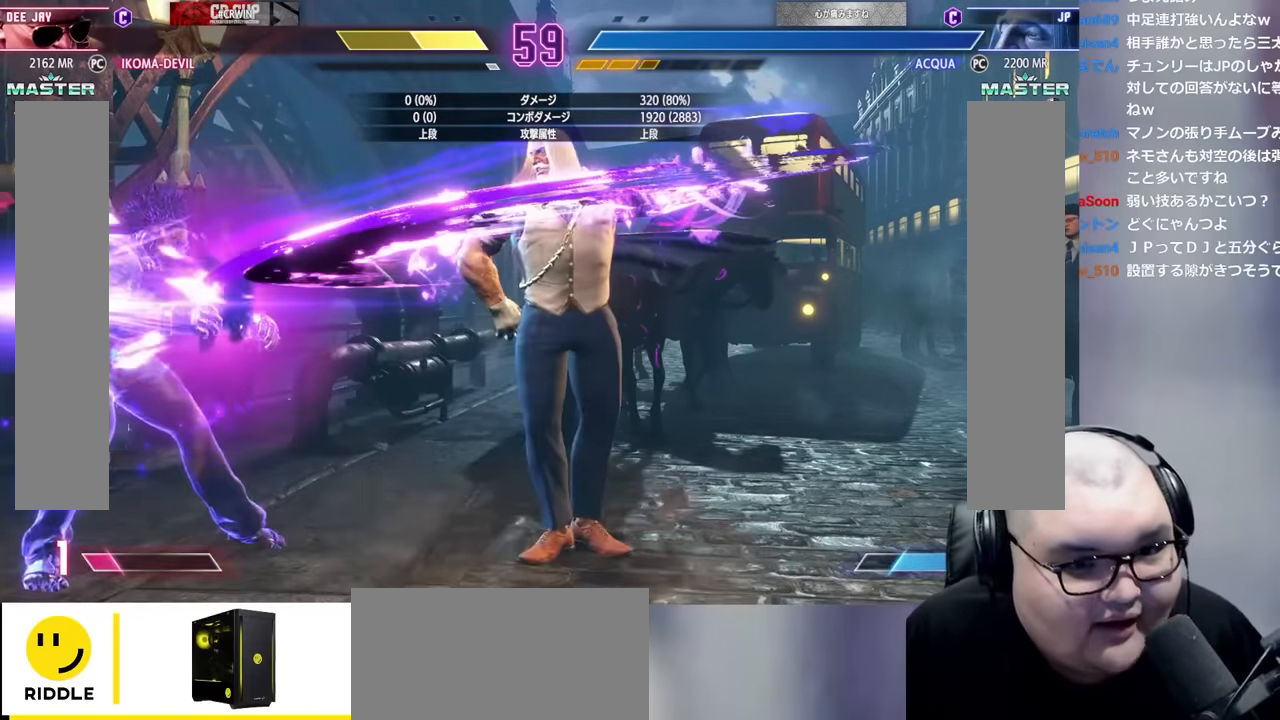
{"buttons": [], "left_stick": "center", "events": []}
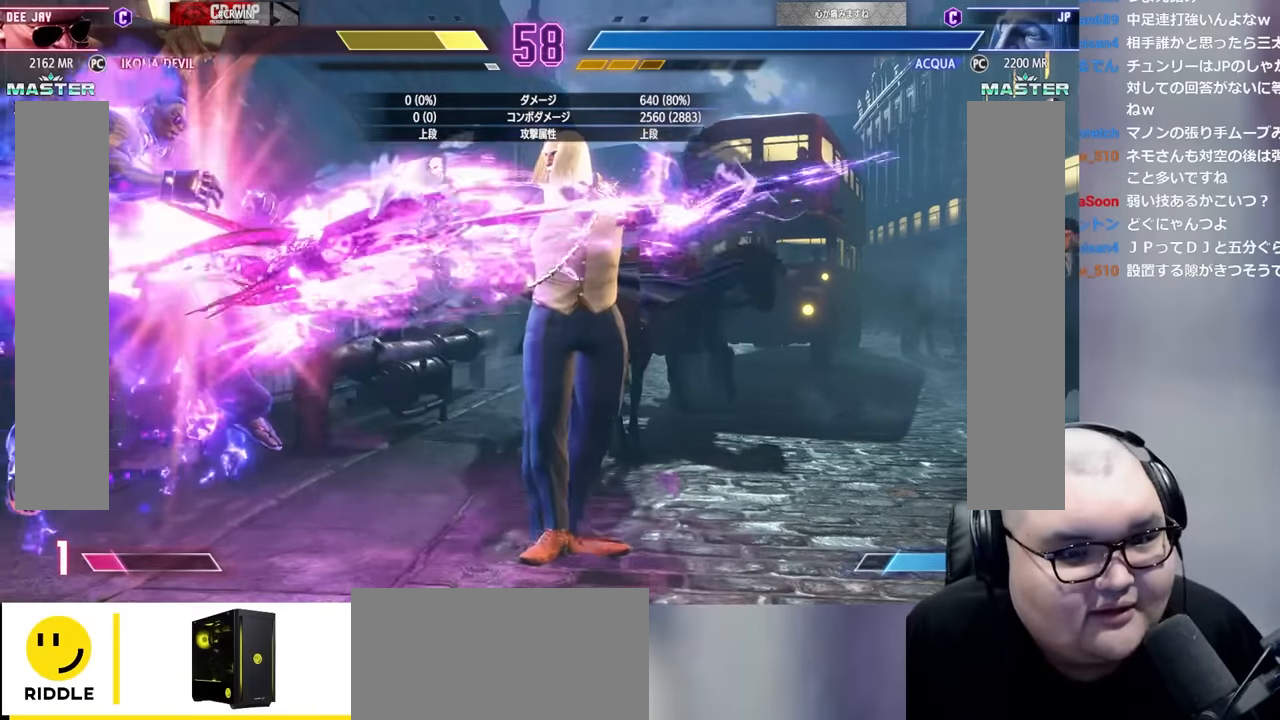
{"buttons": [], "left_stick": "center", "events": []}
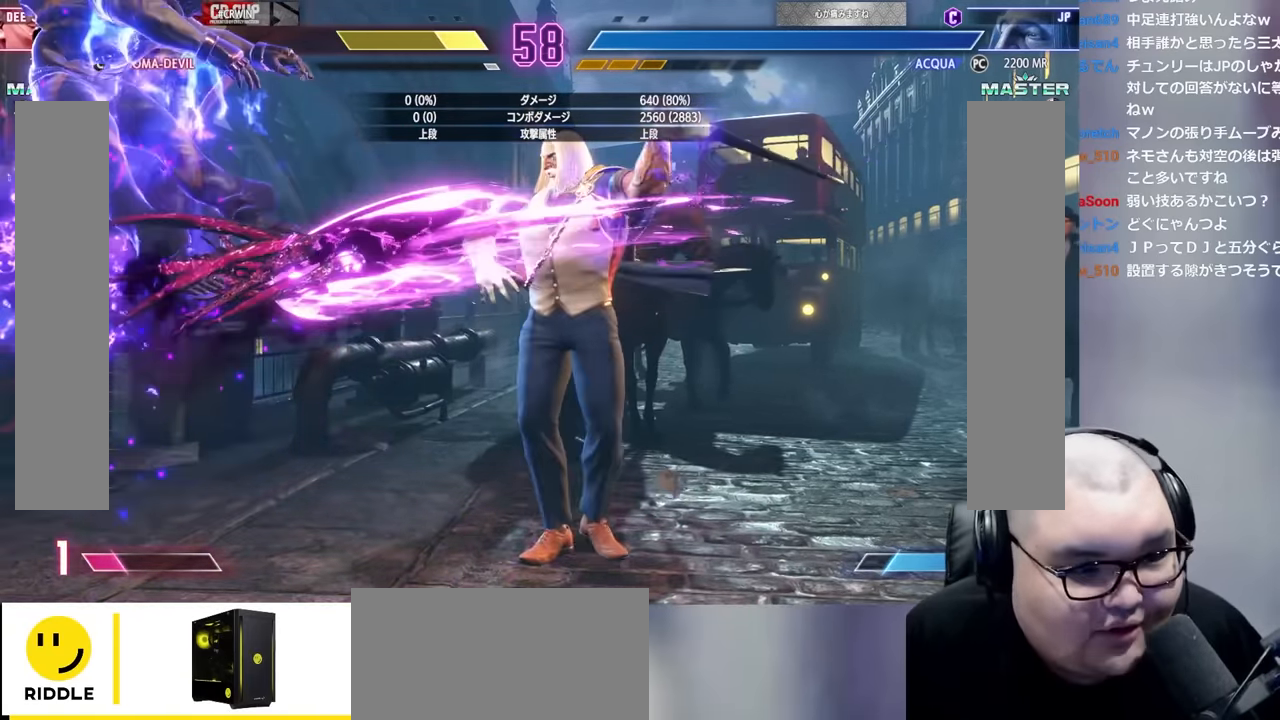
{"buttons": [], "left_stick": "center", "events": [[200, "R2", "down"], [350, "R2", "up"]]}
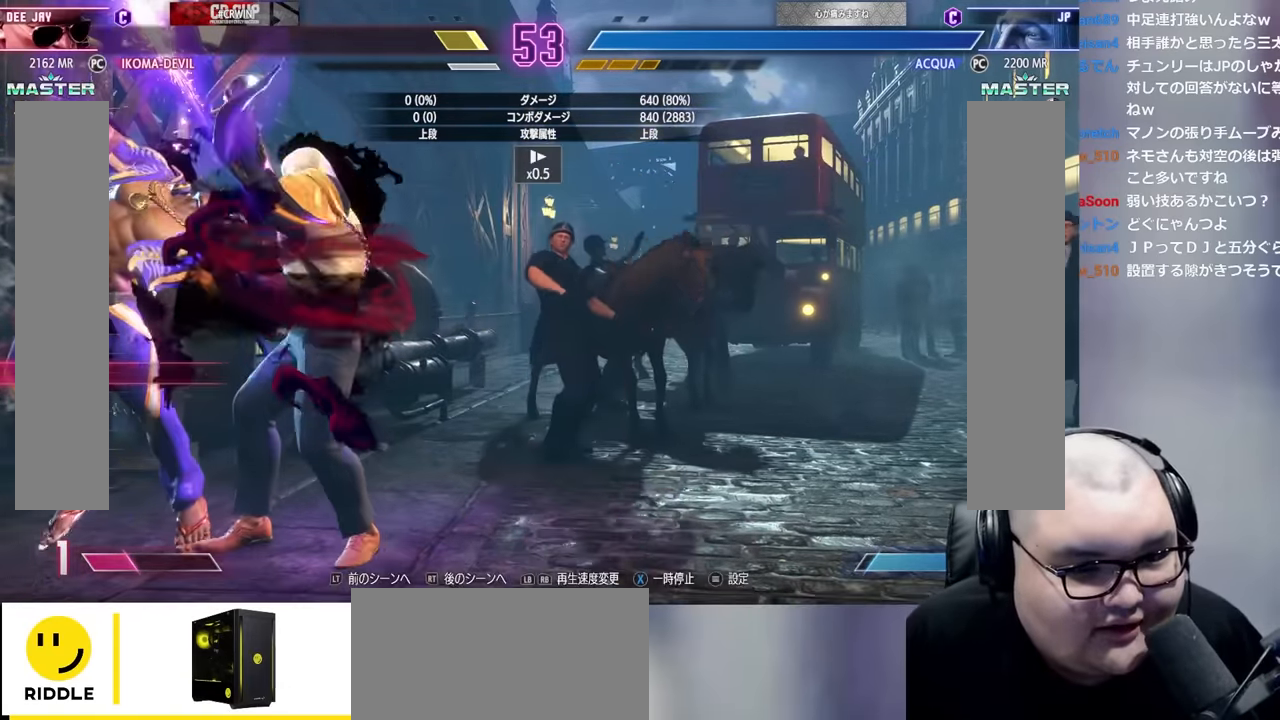
{"buttons": [], "left_stick": "center", "events": []}
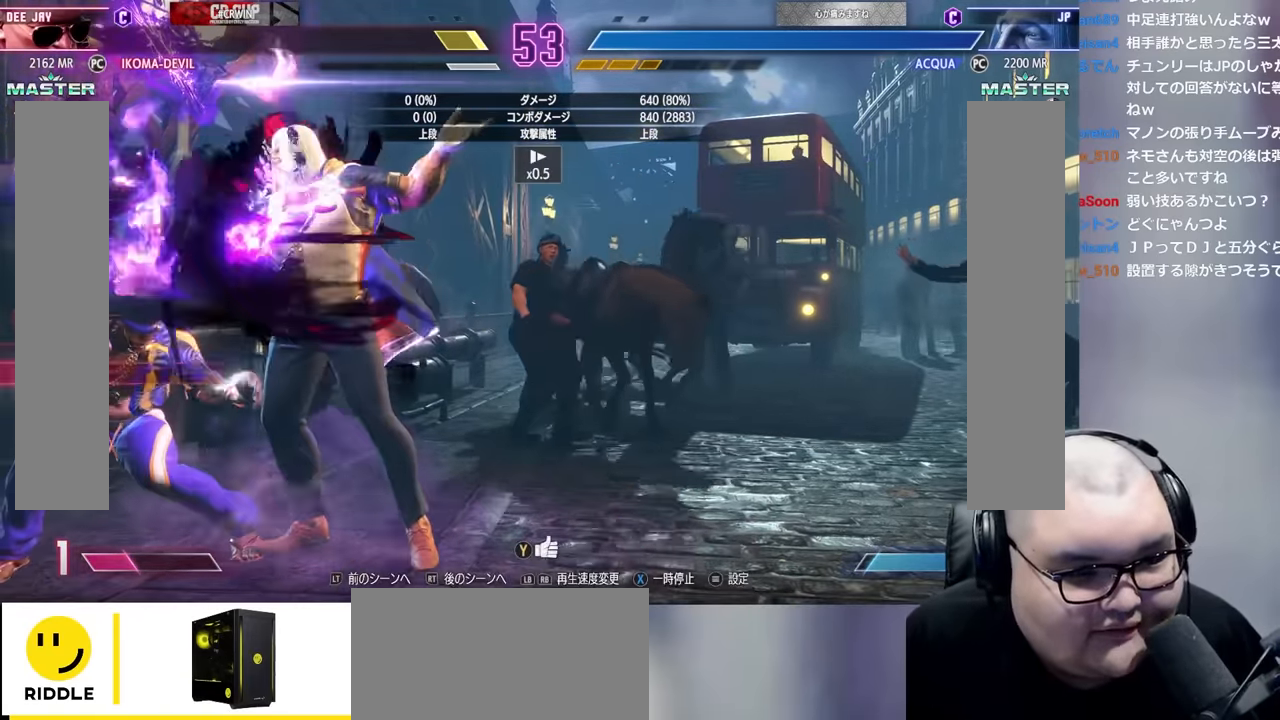
{"buttons": [], "left_stick": "center", "events": []}
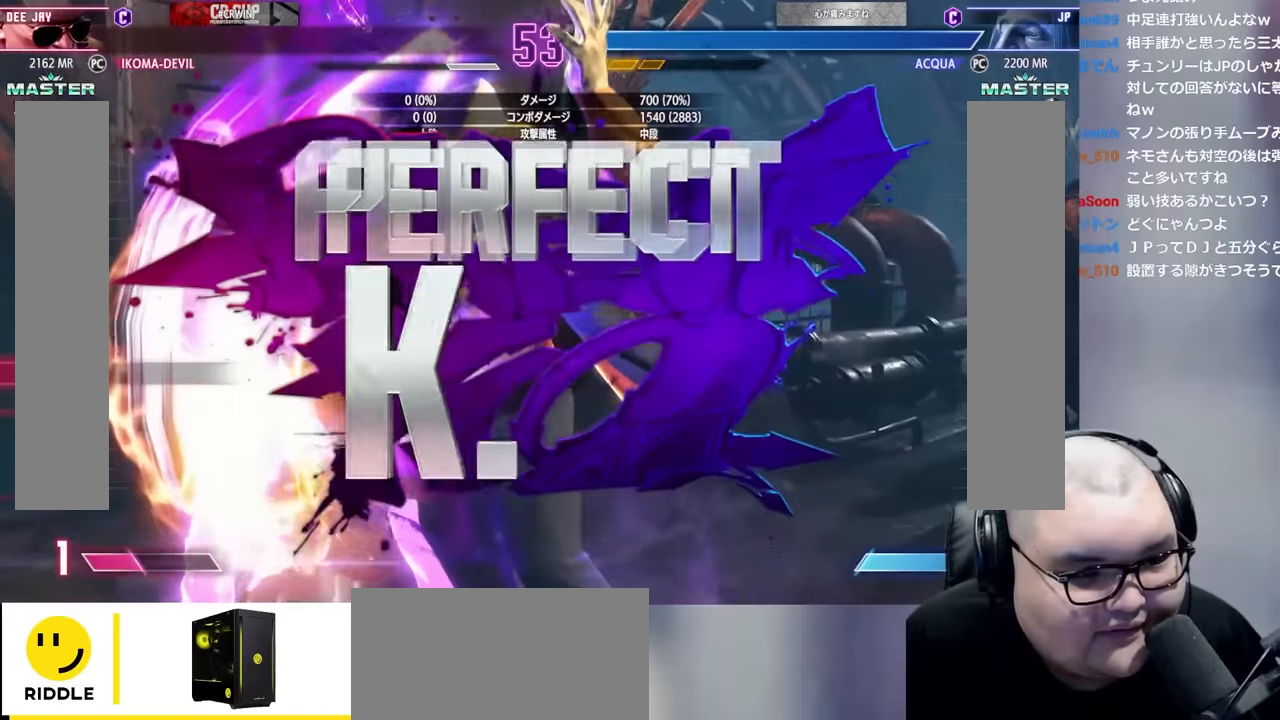
{"buttons": ["L2"], "left_stick": "center", "events": [[434, "L2", "down"]]}
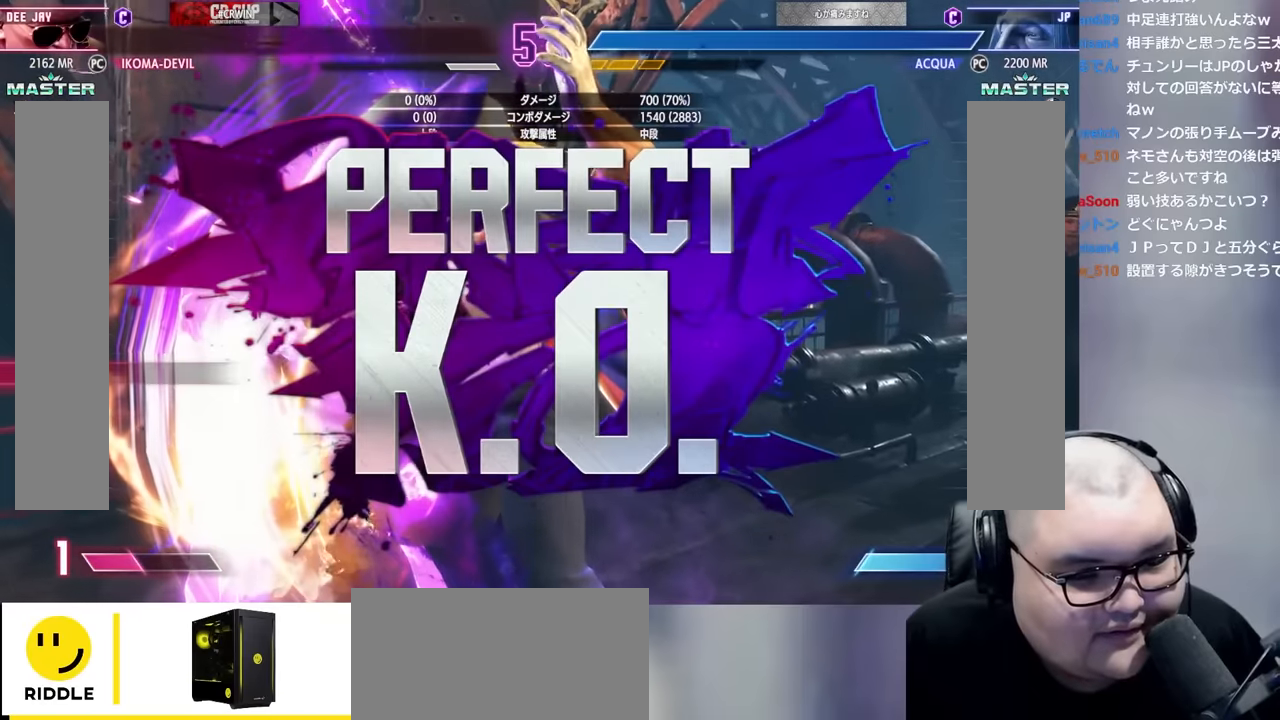
{"buttons": ["L2"], "left_stick": "center", "events": [[134, "L2", "up"], [484, "L2", "down"]]}